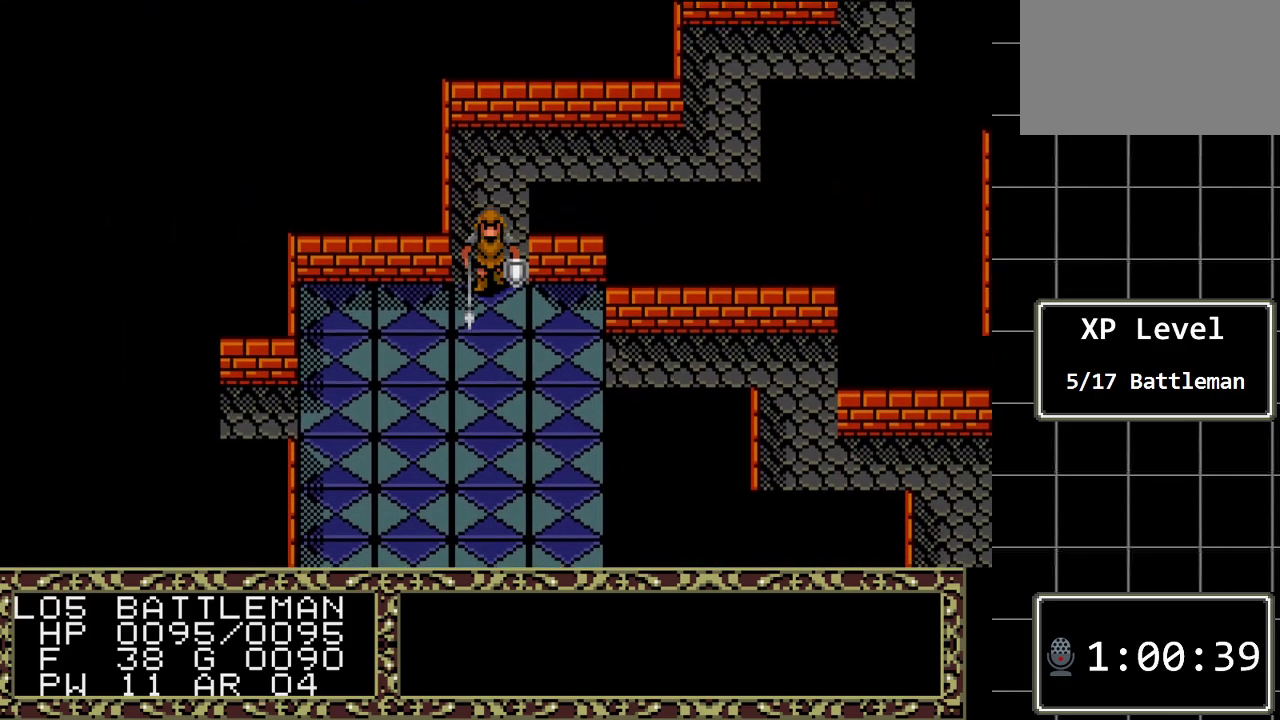
Gameplay with a controller (Xbox layout); each line is a JSON object with the inputs held at the frame after it. "events" lists button and stick changes between this image and that frame as [ms after this image, input, new state], when the widget could be followed in between. Not read: L1 L2 L3 R1 R2 R3.
{"buttons": ["DPAD_LEFT"], "events": []}
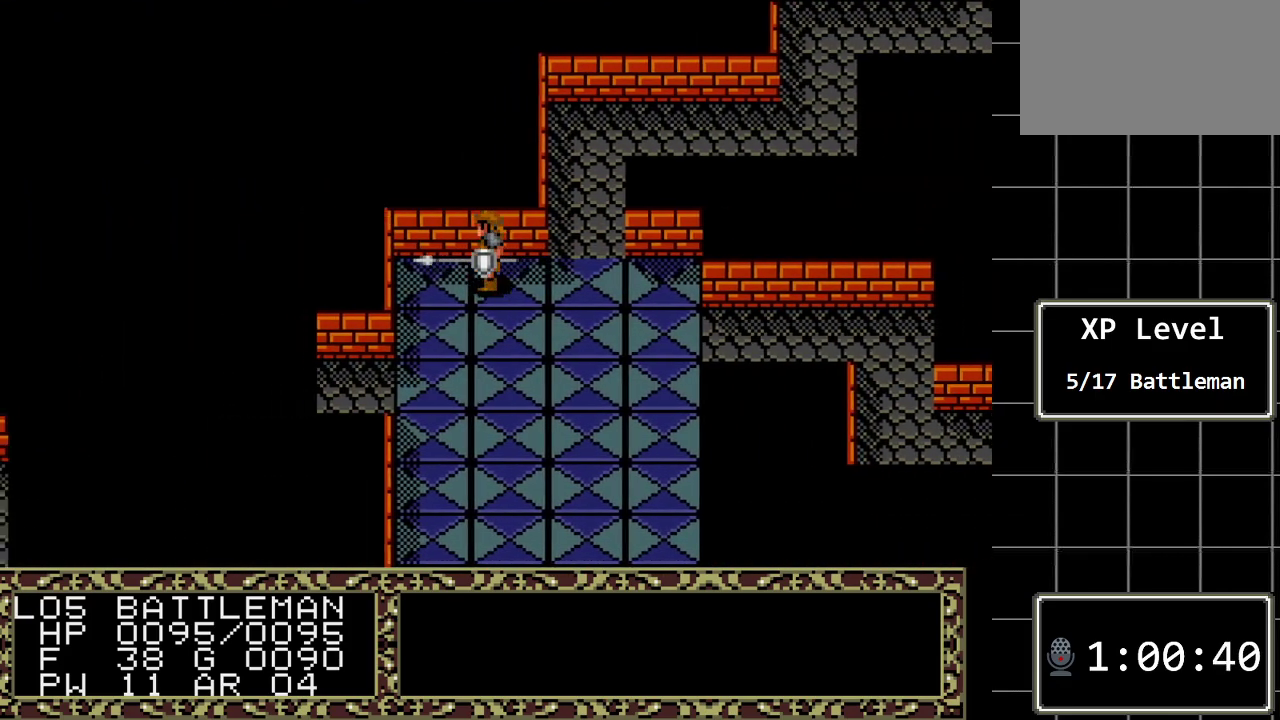
{"buttons": ["DPAD_DOWN"], "events": [[117, "DPAD_DOWN", "down"], [117, "DPAD_LEFT", "up"]]}
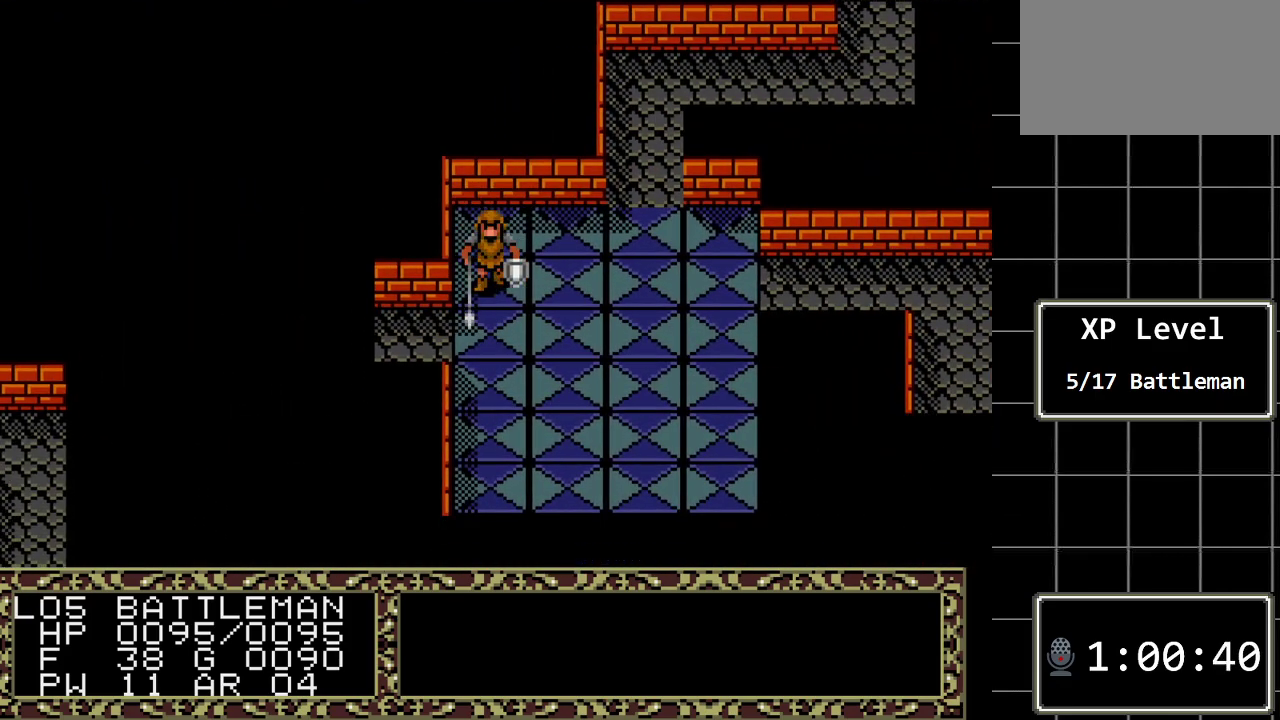
{"buttons": ["DPAD_LEFT"], "events": [[100, "DPAD_DOWN", "up"], [133, "DPAD_LEFT", "down"]]}
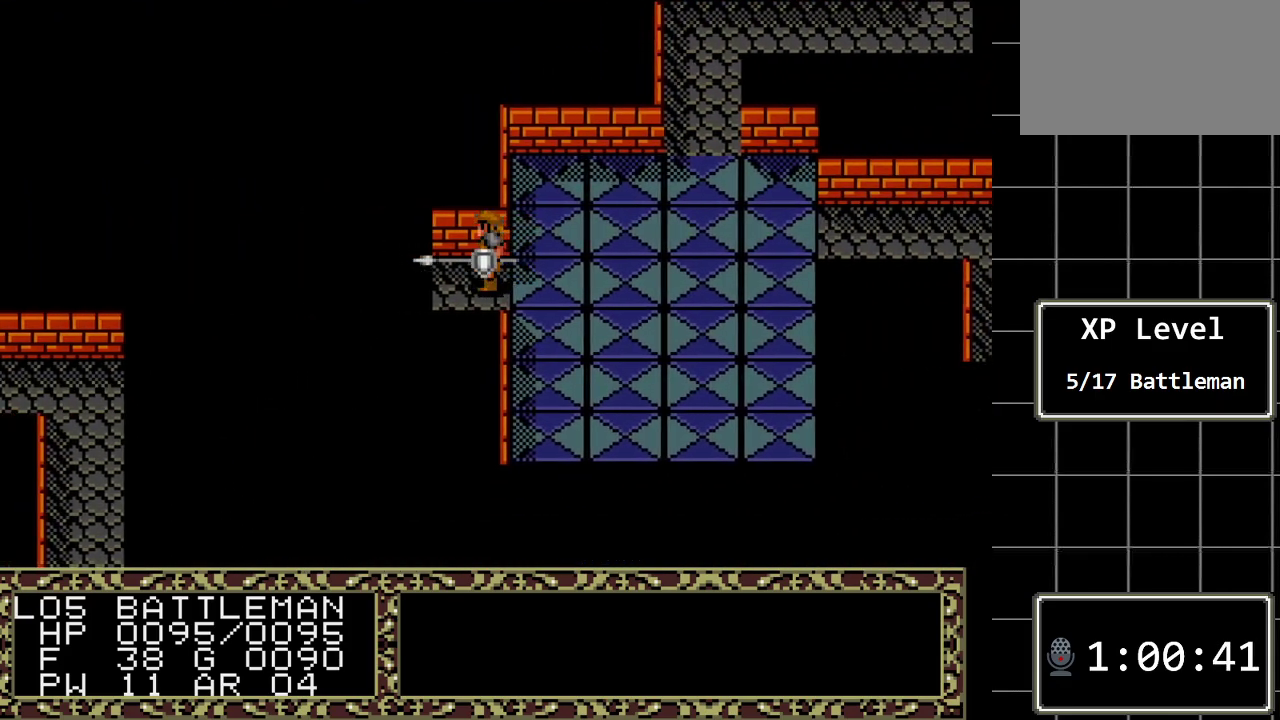
{"buttons": ["DPAD_LEFT"], "events": []}
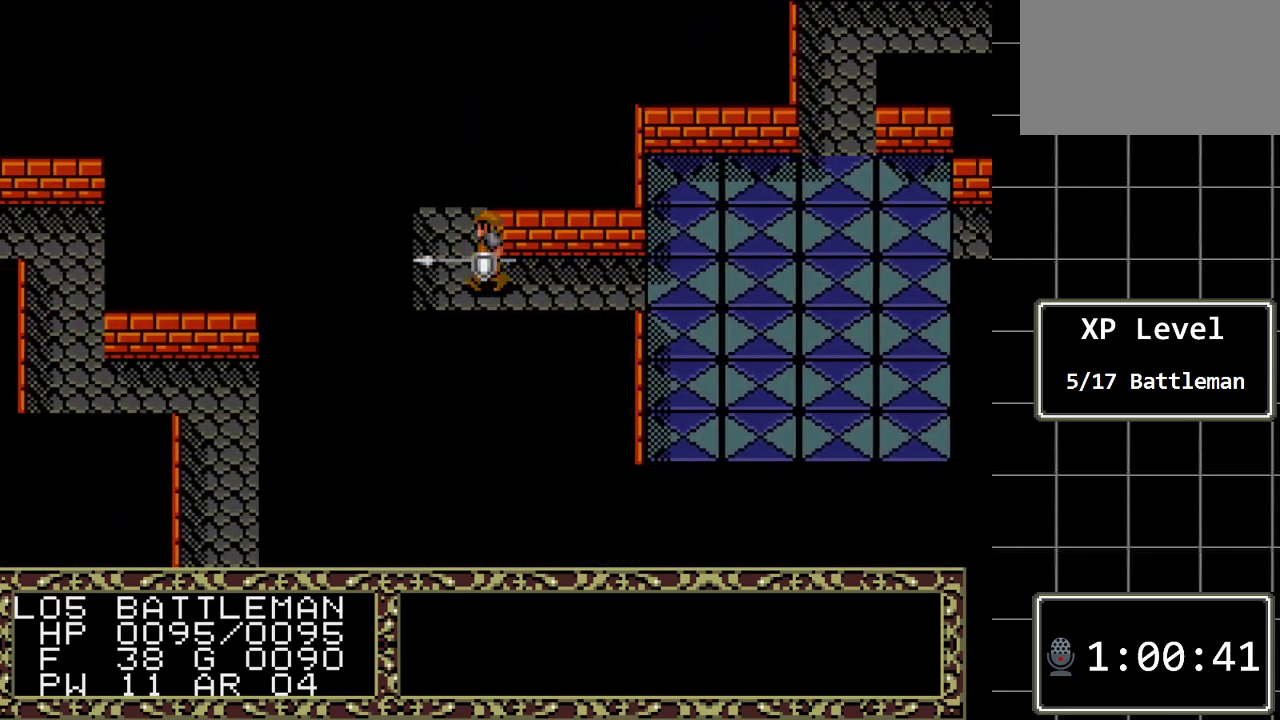
{"buttons": ["DPAD_UP"], "events": [[317, "DPAD_LEFT", "up"], [383, "DPAD_UP", "down"]]}
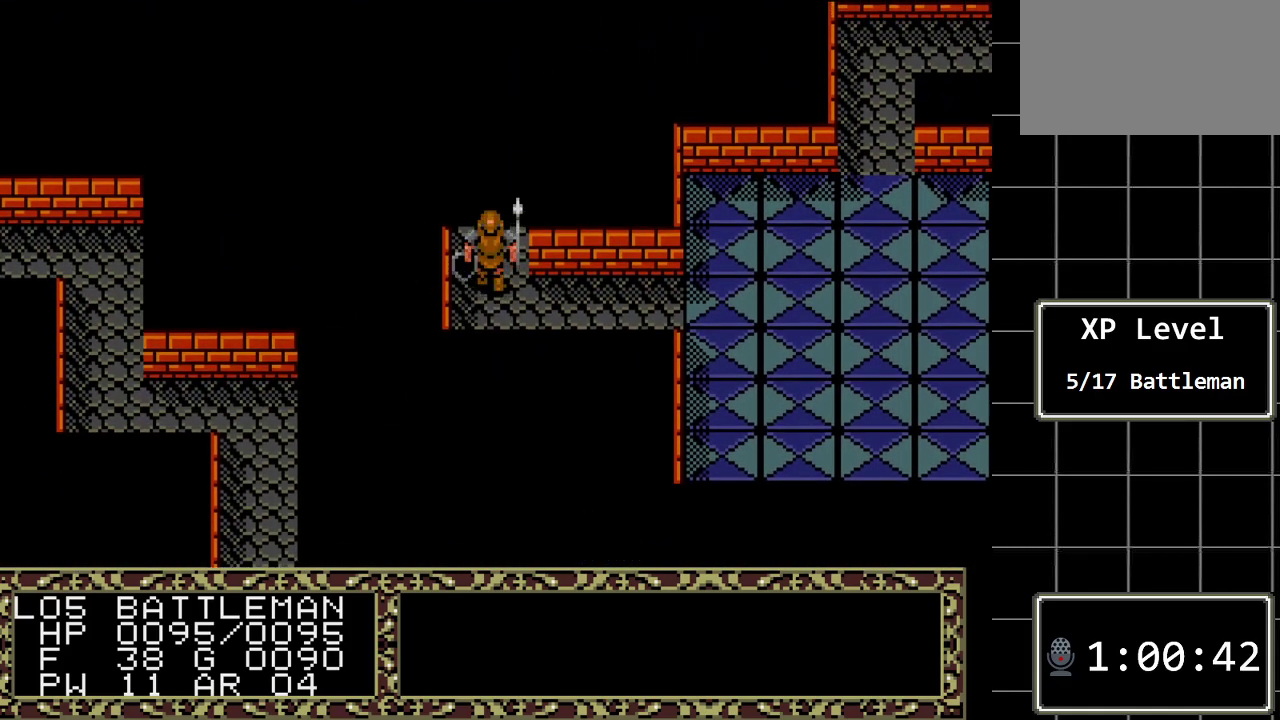
{"buttons": ["DPAD_UP"], "events": []}
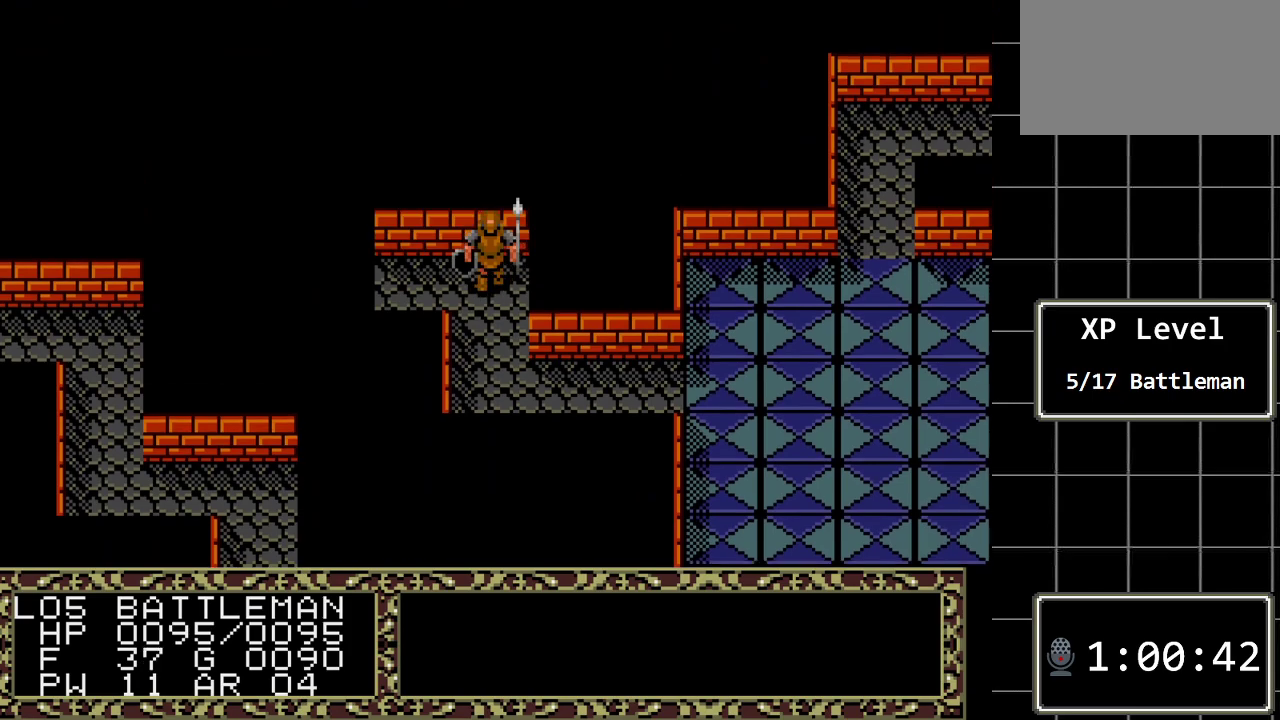
{"buttons": ["DPAD_LEFT"], "events": [[50, "DPAD_UP", "up"], [83, "DPAD_LEFT", "down"]]}
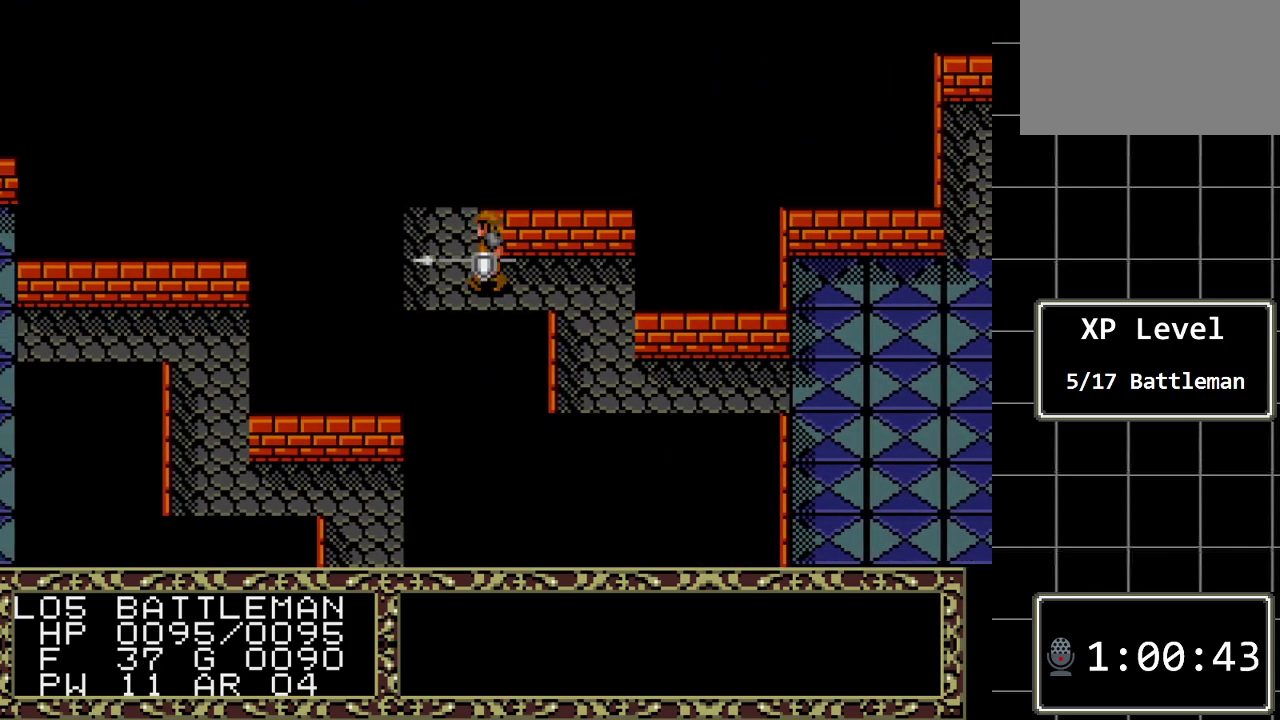
{"buttons": ["DPAD_UP"], "events": [[317, "DPAD_LEFT", "up"], [317, "DPAD_UP", "down"]]}
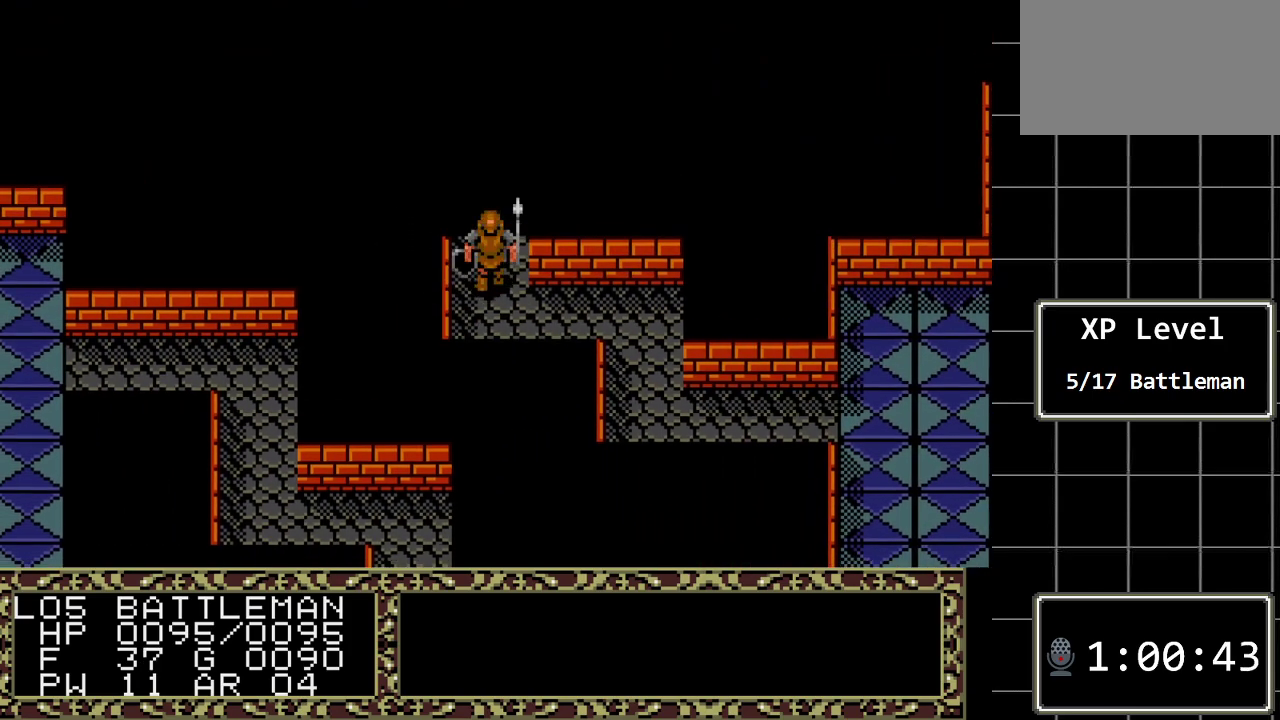
{"buttons": ["DPAD_UP"], "events": []}
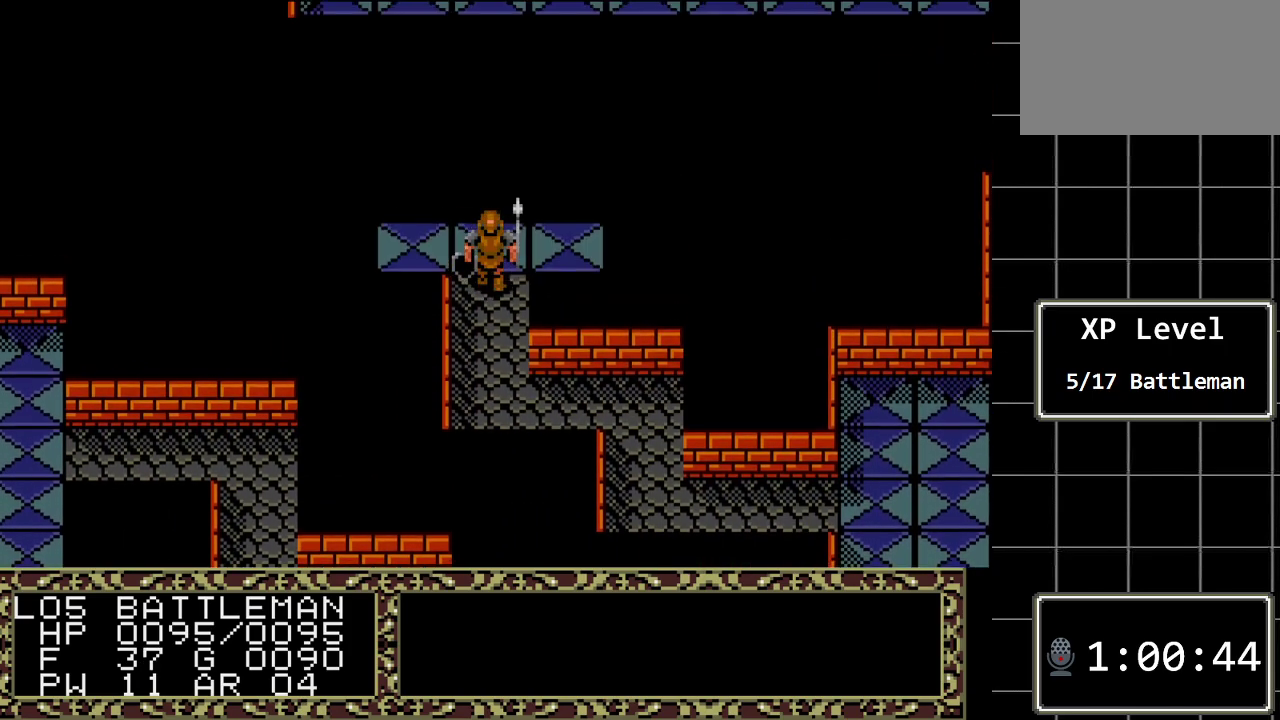
{"buttons": [], "events": [[183, "DPAD_UP", "up"]]}
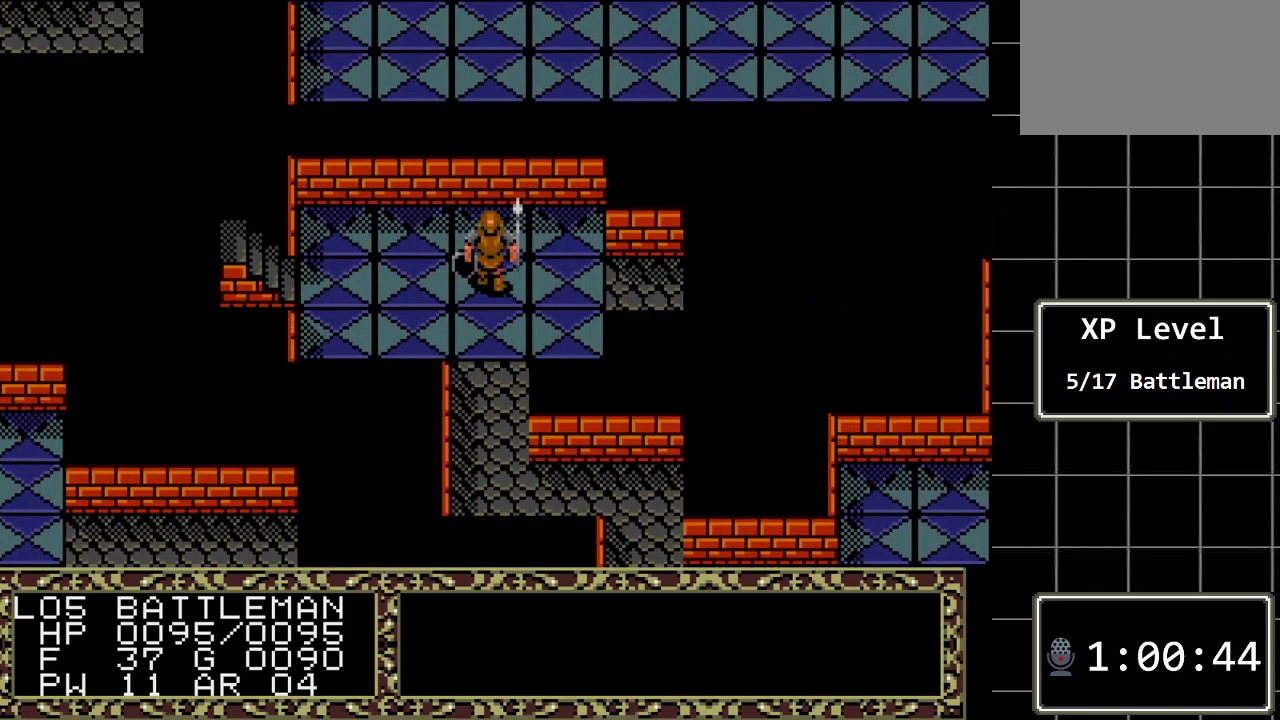
{"buttons": ["DPAD_RIGHT"], "events": [[317, "DPAD_RIGHT", "down"]]}
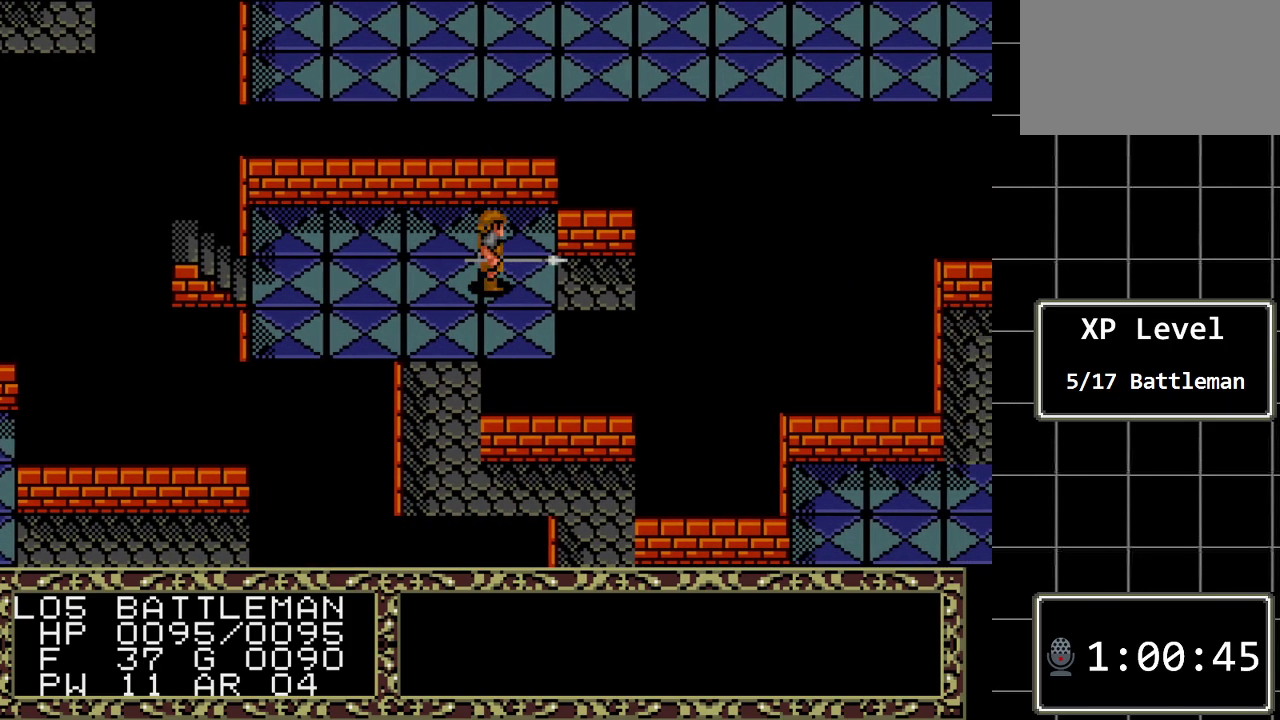
{"buttons": ["DPAD_RIGHT"], "events": []}
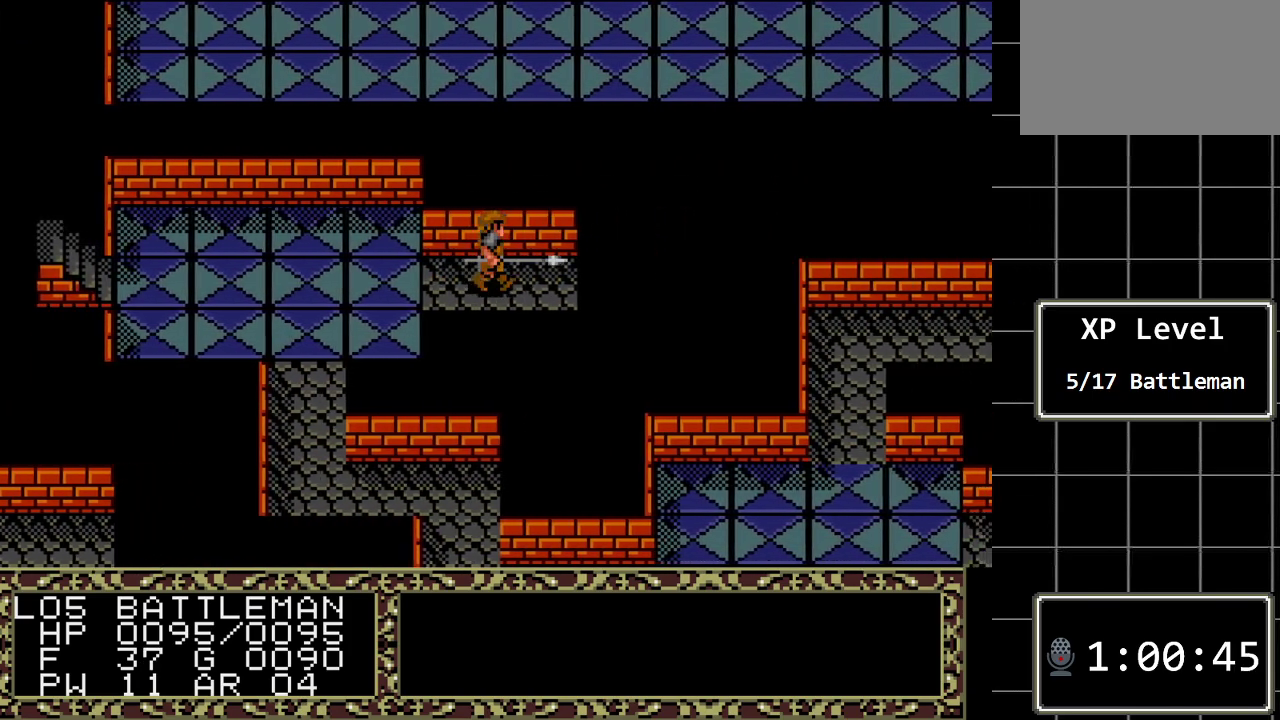
{"buttons": ["DPAD_RIGHT"], "events": []}
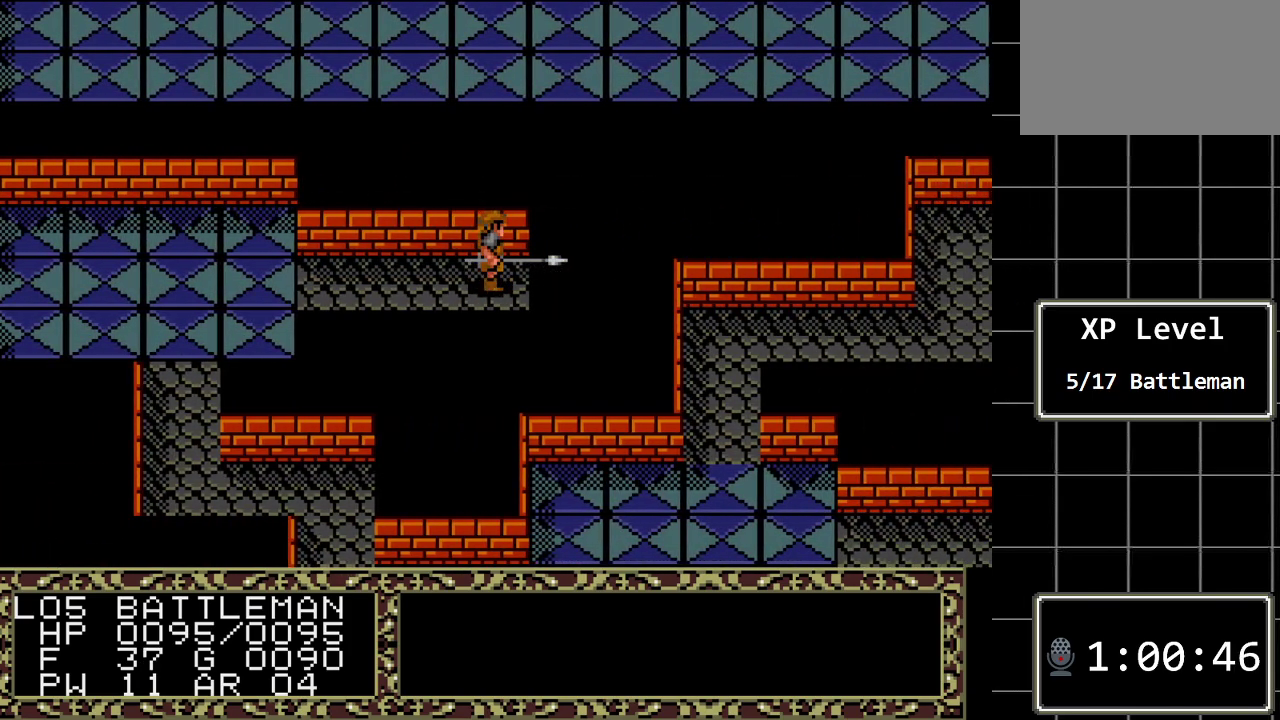
{"buttons": ["A"], "events": [[333, "A", "down"], [417, "DPAD_RIGHT", "up"]]}
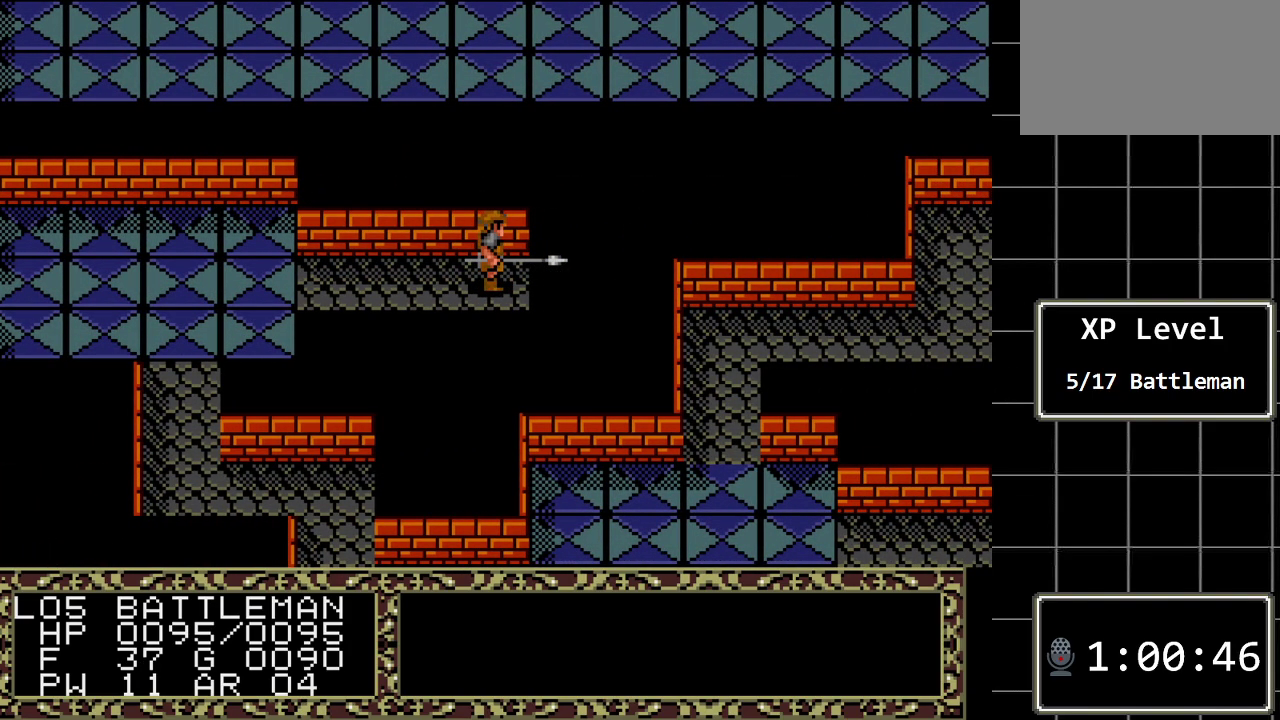
{"buttons": ["DPAD_LEFT"], "events": [[83, "A", "up"], [217, "DPAD_LEFT", "down"]]}
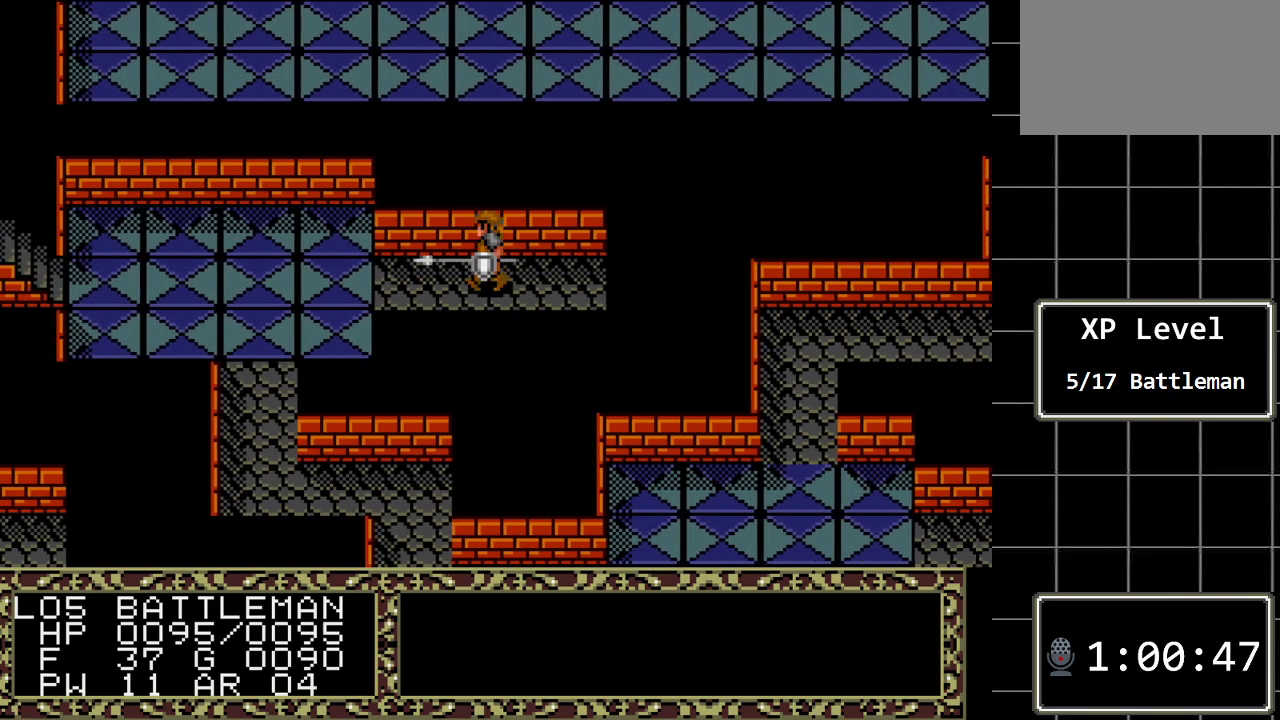
{"buttons": ["DPAD_LEFT"], "events": []}
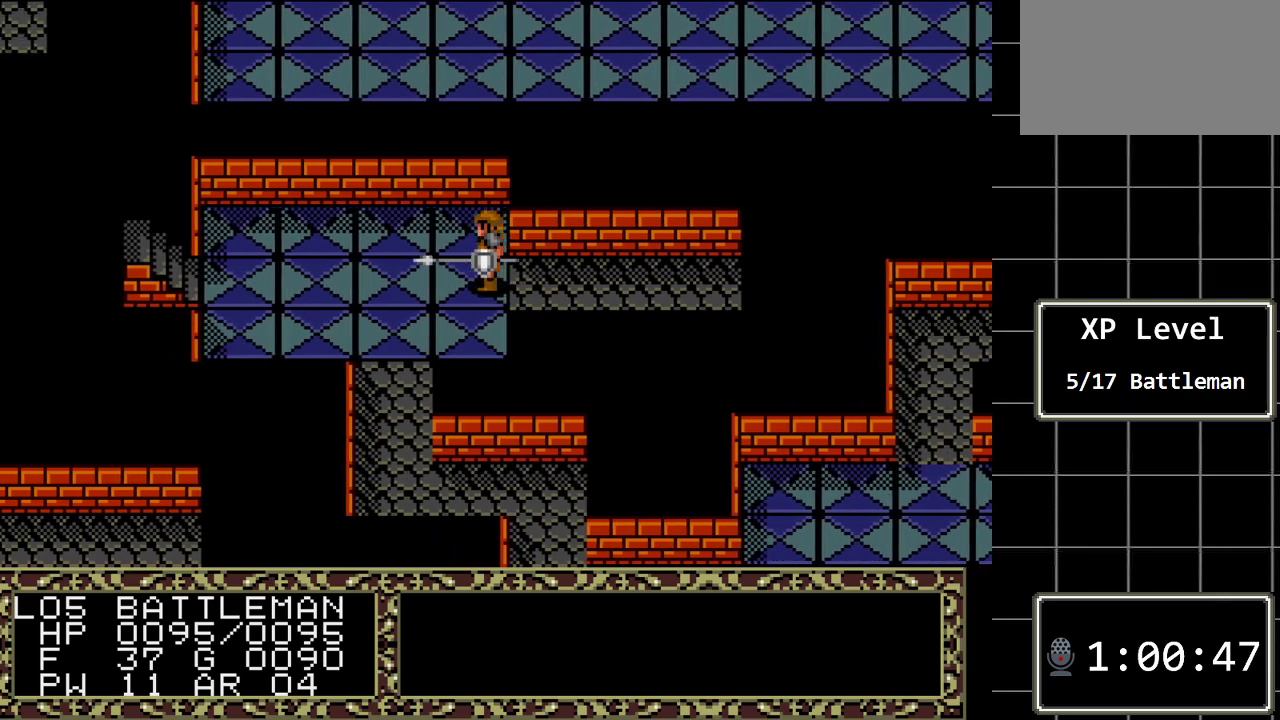
{"buttons": ["DPAD_DOWN"], "events": [[167, "DPAD_DOWN", "down"], [167, "DPAD_LEFT", "up"]]}
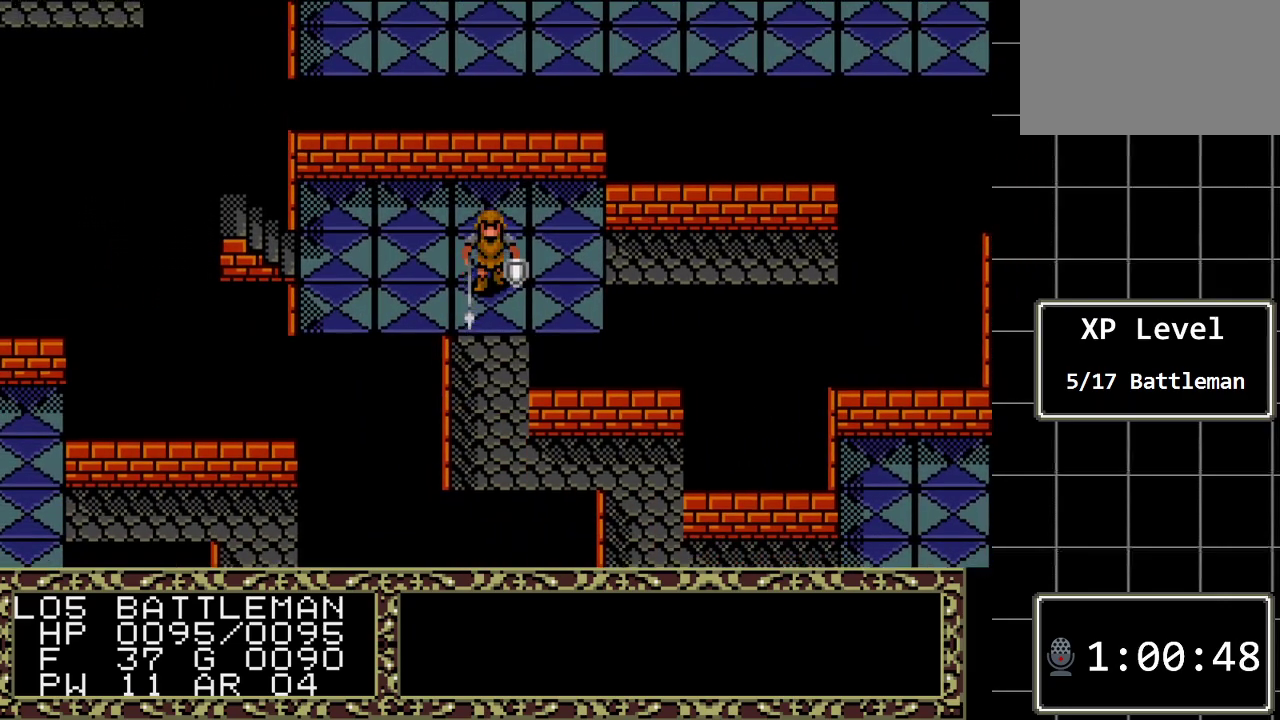
{"buttons": ["DPAD_DOWN"], "events": []}
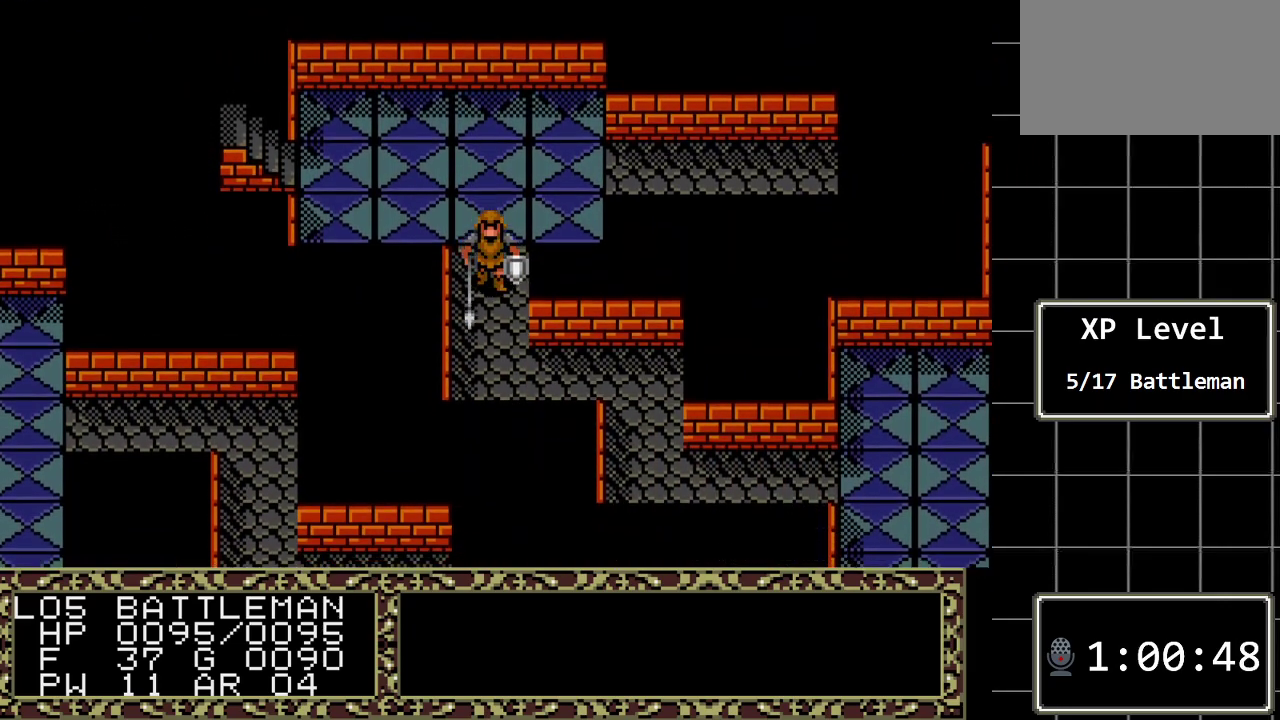
{"buttons": ["DPAD_RIGHT"], "events": [[417, "DPAD_DOWN", "up"], [417, "DPAD_RIGHT", "down"]]}
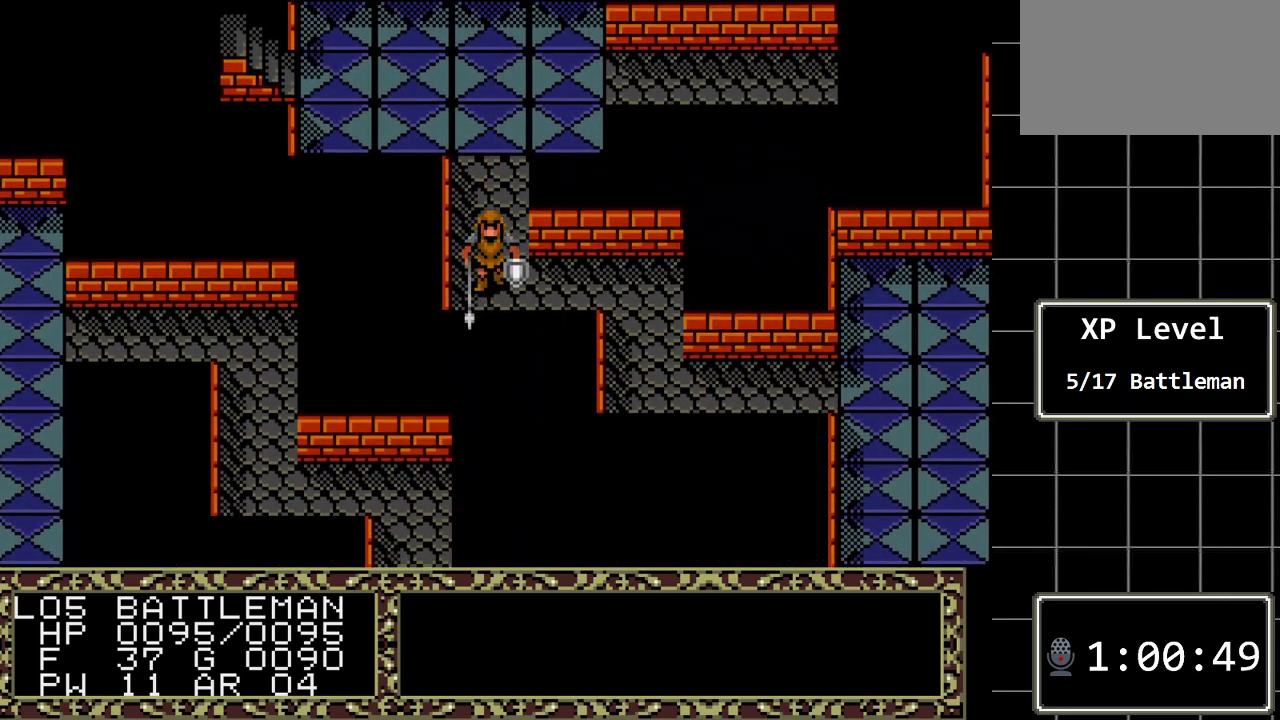
{"buttons": [], "events": [[500, "DPAD_RIGHT", "up"]]}
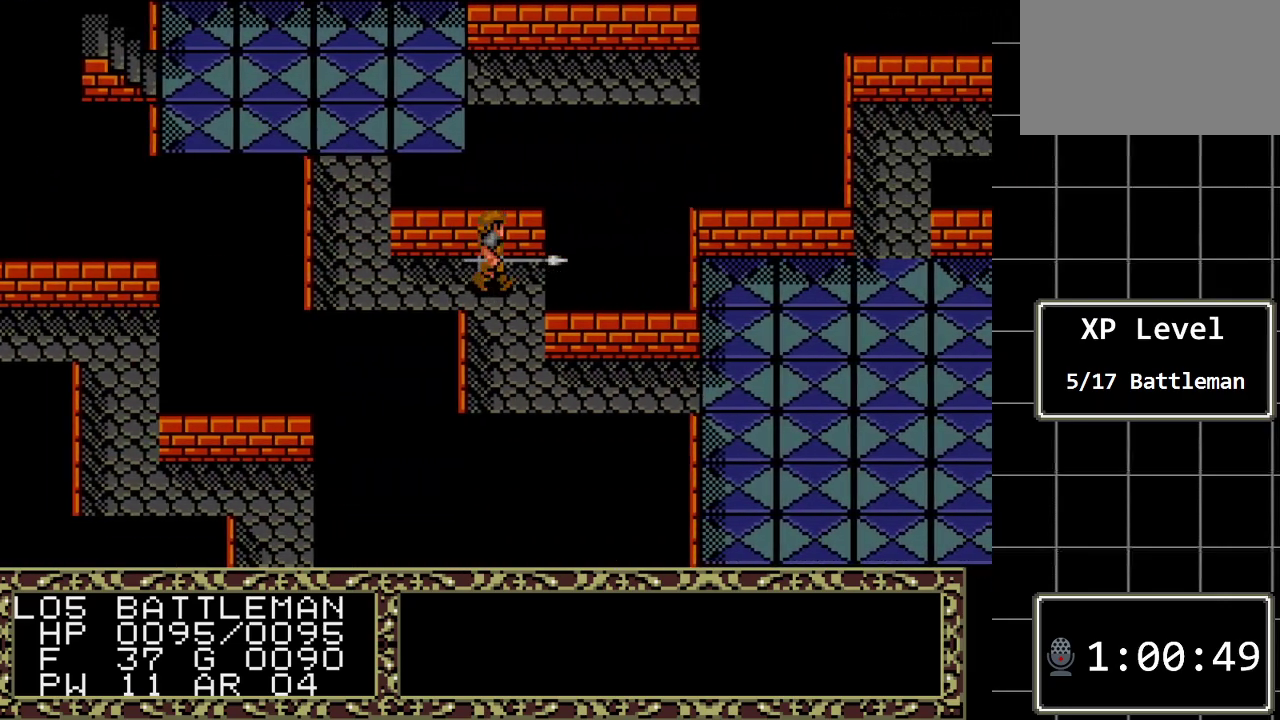
{"buttons": ["DPAD_DOWN"], "events": [[33, "DPAD_DOWN", "down"]]}
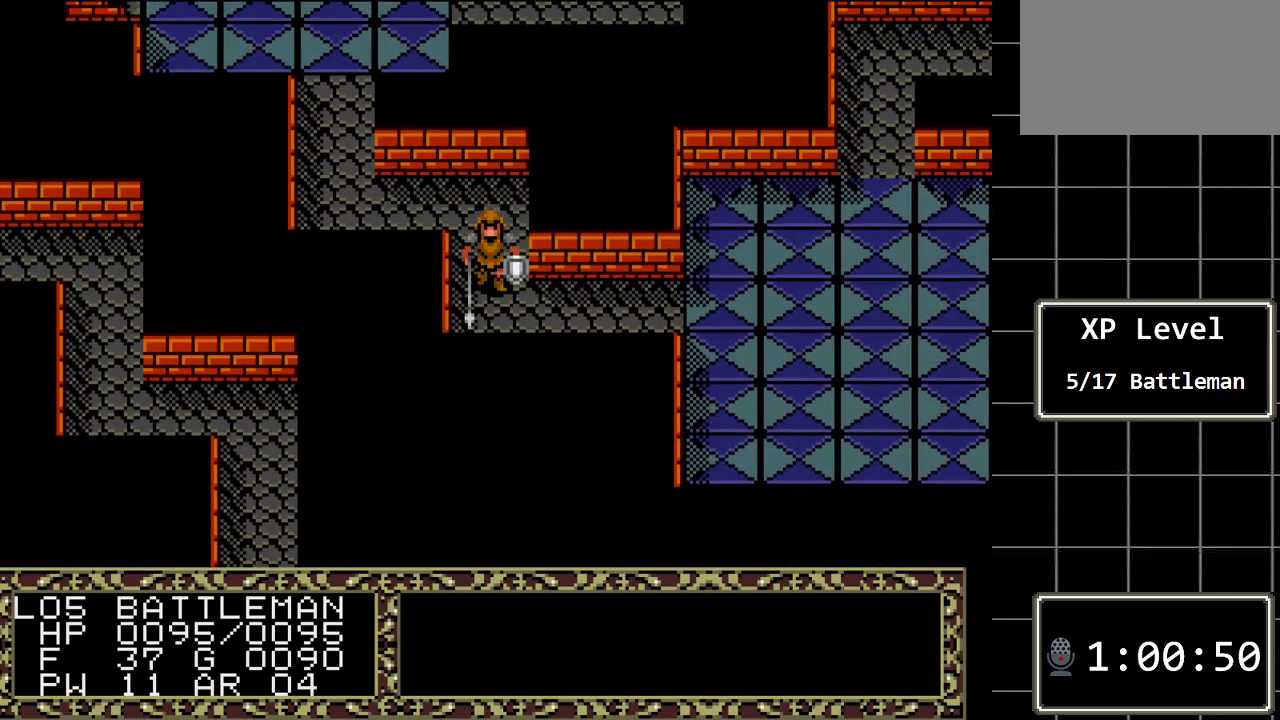
{"buttons": ["DPAD_RIGHT"], "events": [[200, "DPAD_DOWN", "up"], [200, "DPAD_RIGHT", "down"]]}
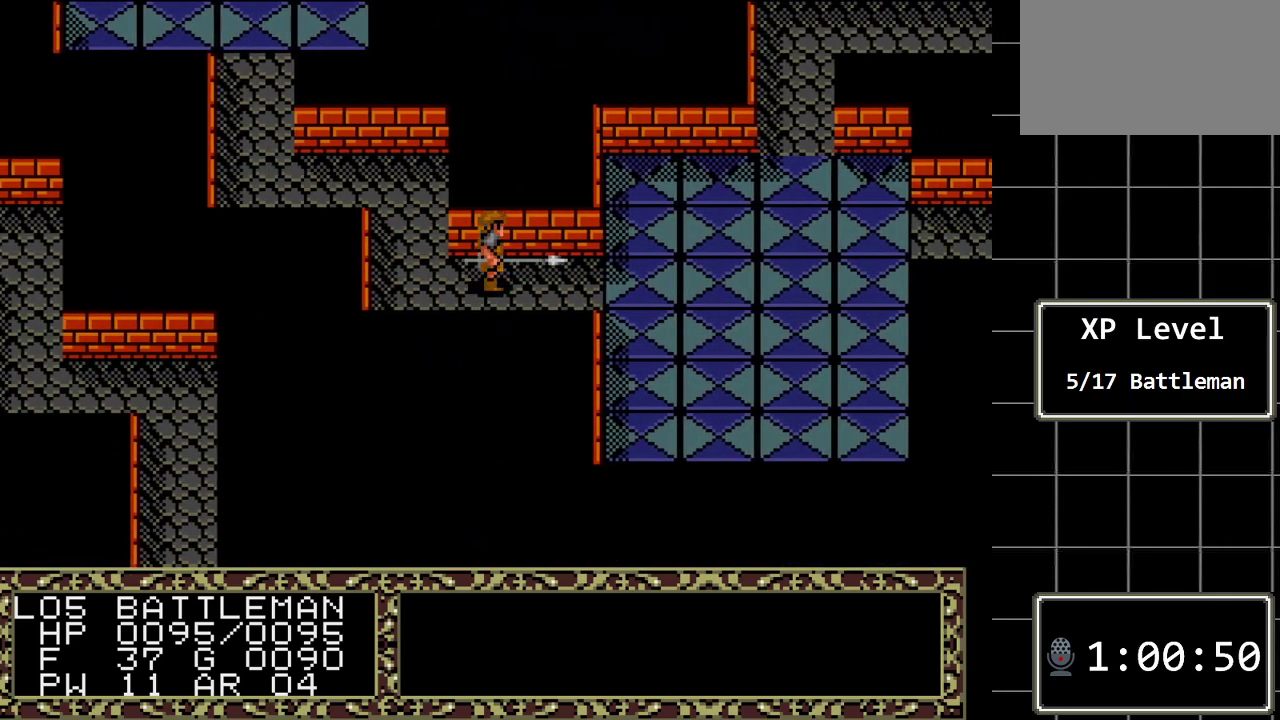
{"buttons": ["DPAD_DOWN"], "events": [[400, "DPAD_RIGHT", "up"], [433, "DPAD_DOWN", "down"]]}
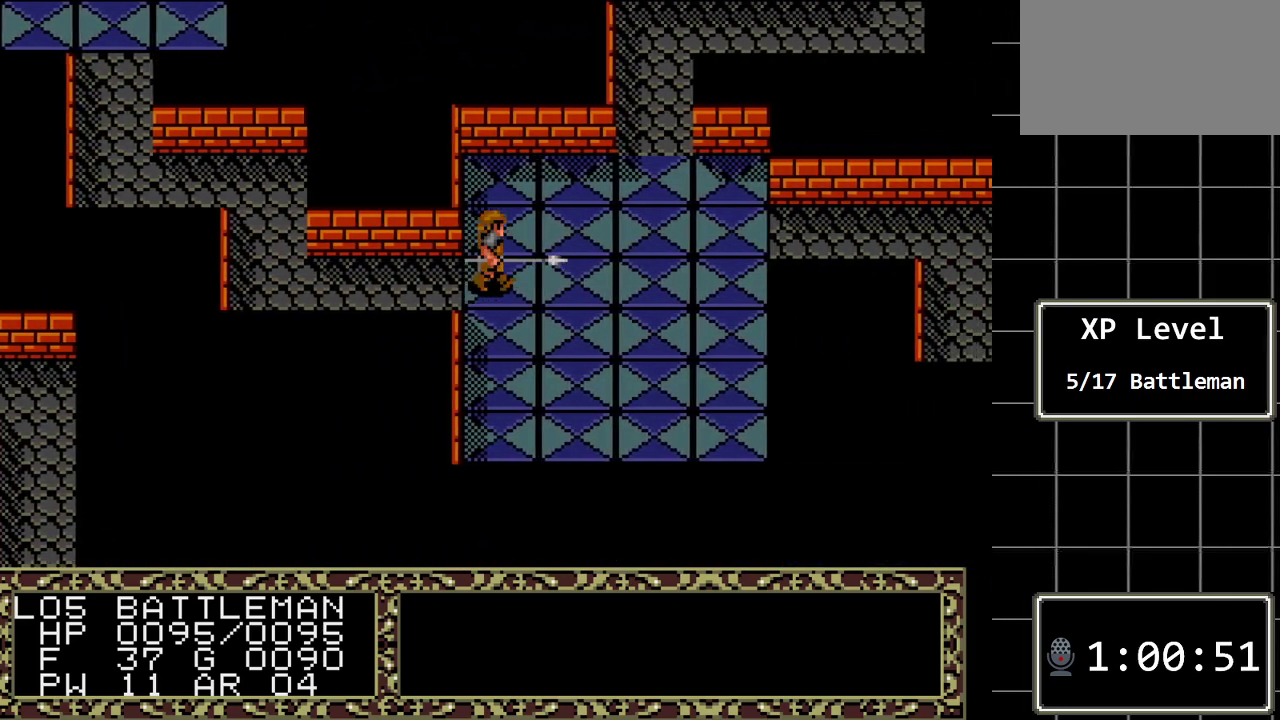
{"buttons": ["DPAD_DOWN"], "events": []}
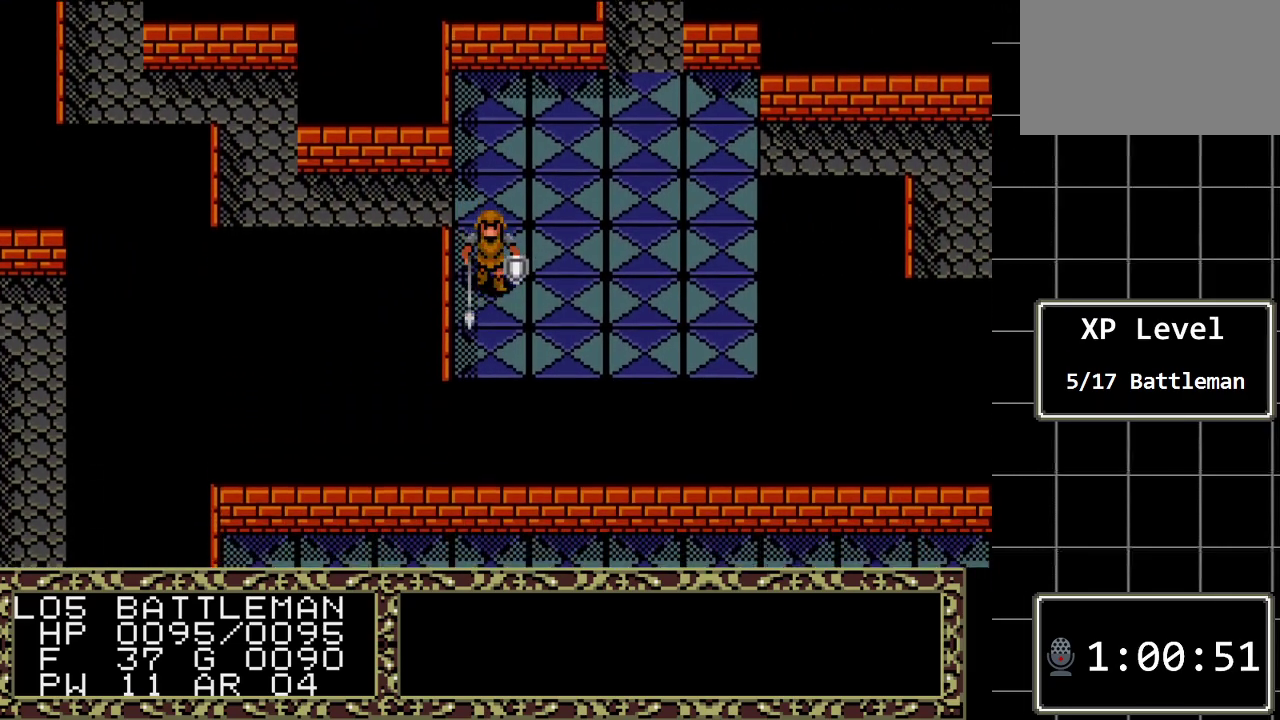
{"buttons": ["DPAD_RIGHT"], "events": [[333, "DPAD_DOWN", "up"], [333, "DPAD_RIGHT", "down"]]}
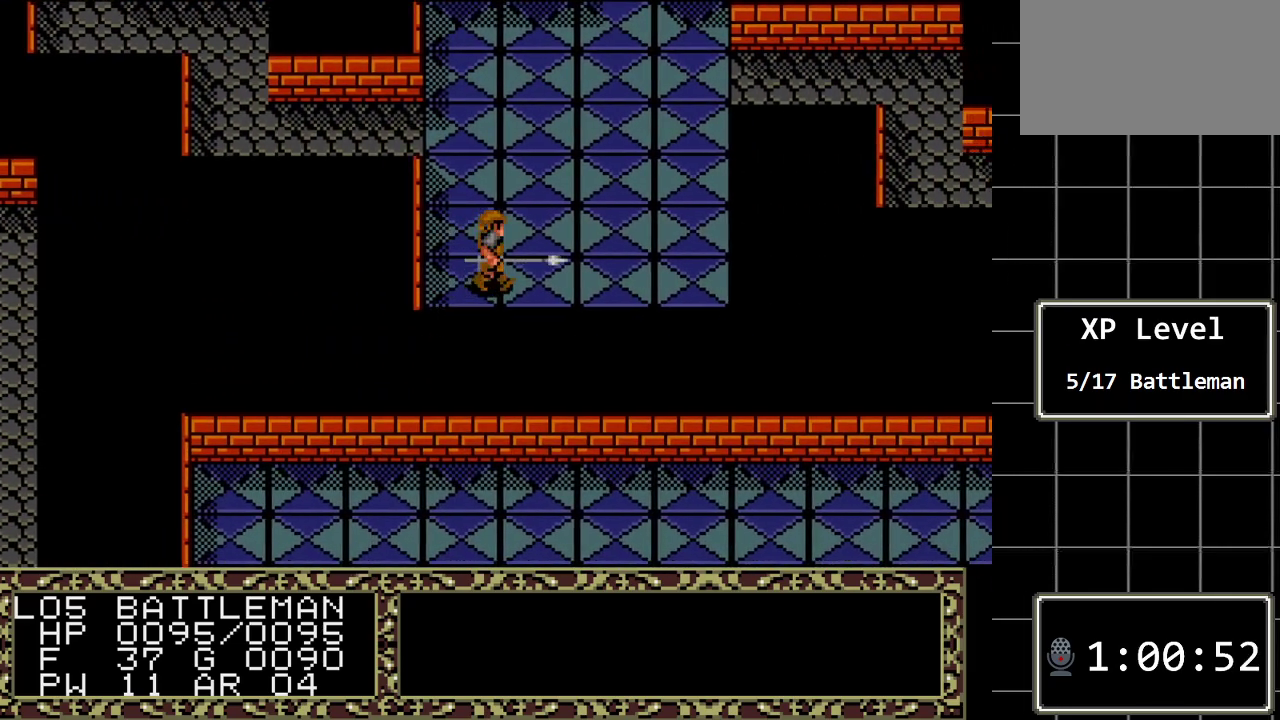
{"buttons": ["DPAD_RIGHT"], "events": []}
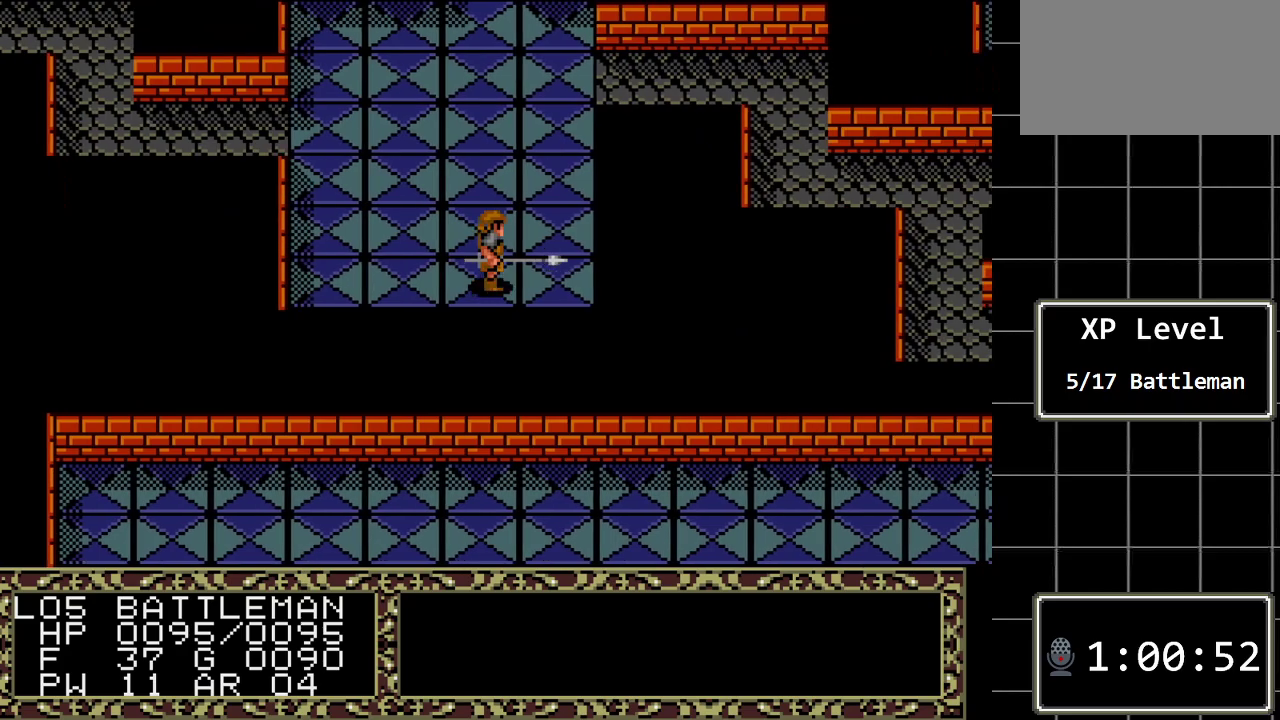
{"buttons": ["DPAD_UP"], "events": [[233, "DPAD_RIGHT", "up"], [233, "DPAD_UP", "down"]]}
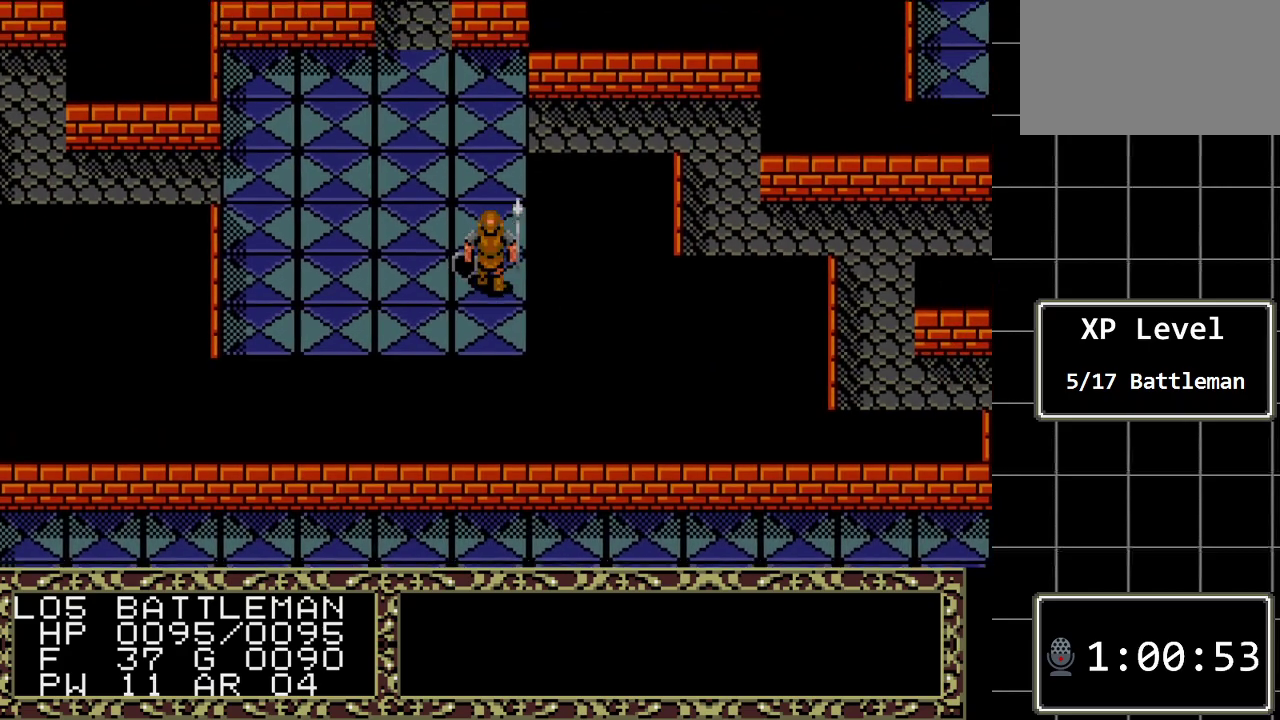
{"buttons": ["DPAD_UP", "DPAD_RIGHT"], "events": [[467, "DPAD_RIGHT", "down"]]}
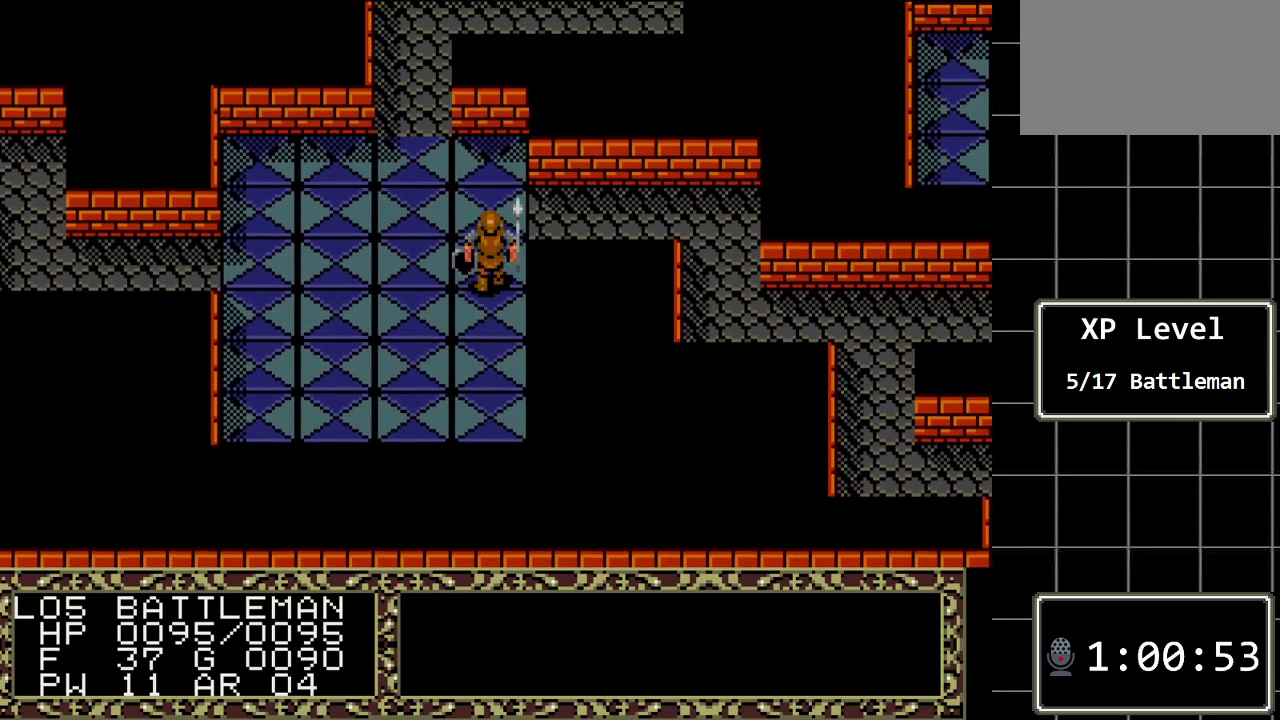
{"buttons": ["DPAD_RIGHT"], "events": [[33, "DPAD_UP", "up"]]}
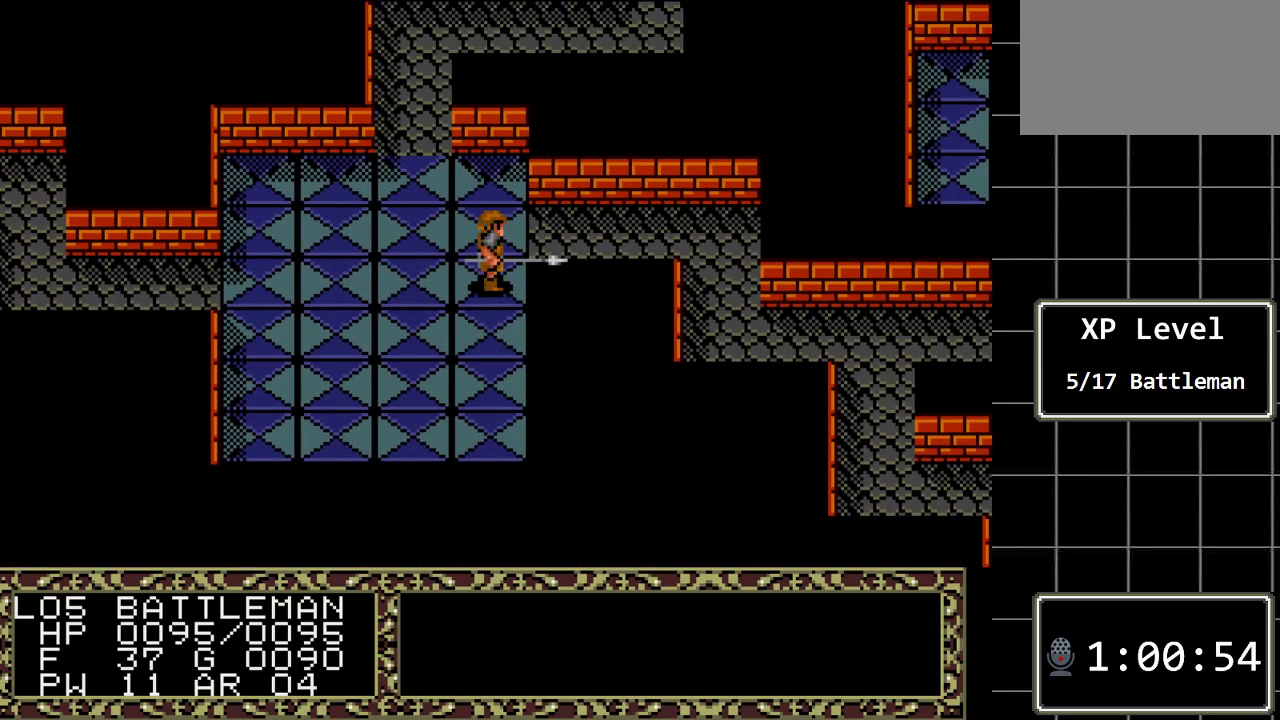
{"buttons": ["DPAD_RIGHT"], "events": [[17, "DPAD_RIGHT", "up"], [17, "DPAD_UP", "down"], [133, "DPAD_RIGHT", "down"], [133, "DPAD_UP", "up"]]}